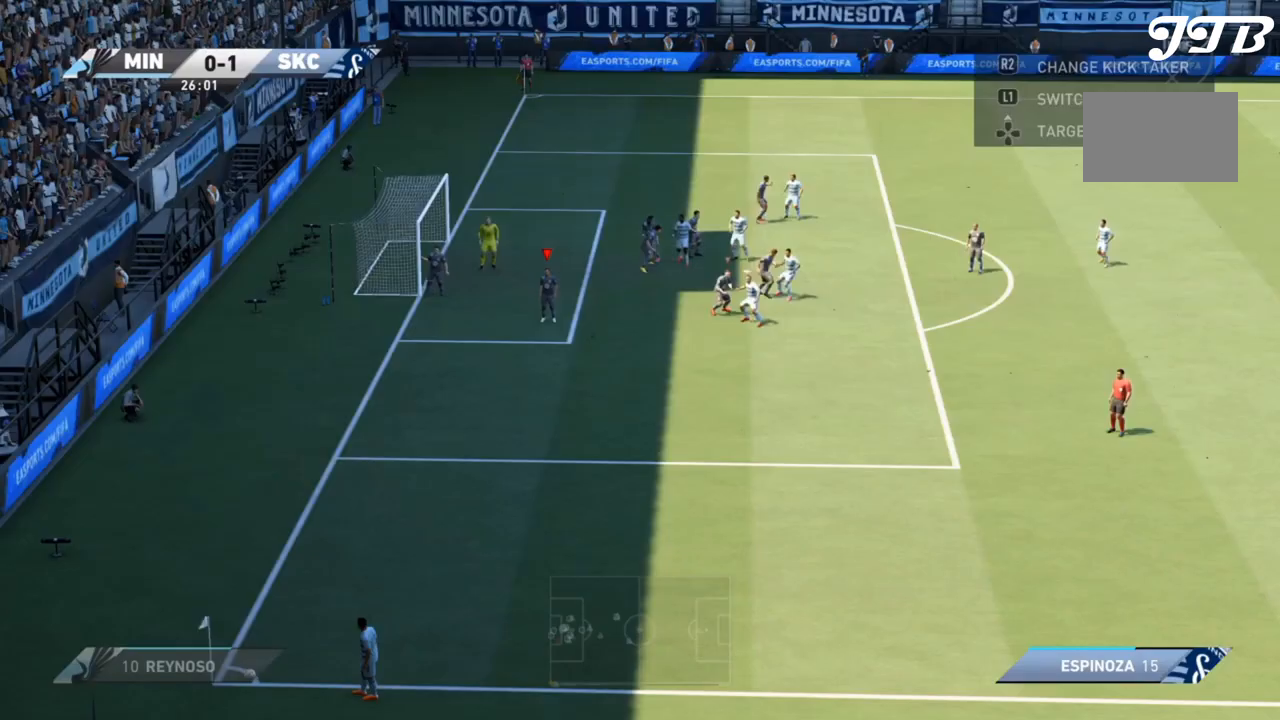
Gameplay with a controller (PlayStation layout); each line is a JSON object with the inputs held at the frame after it. "events" lists button and stick changes between this image and that frame as [ms after this image, input, new state], when the widget could be followed in between. Not read: L3 R3.
{"buttons": [], "left_stick": "center", "right_stick": "center", "events": []}
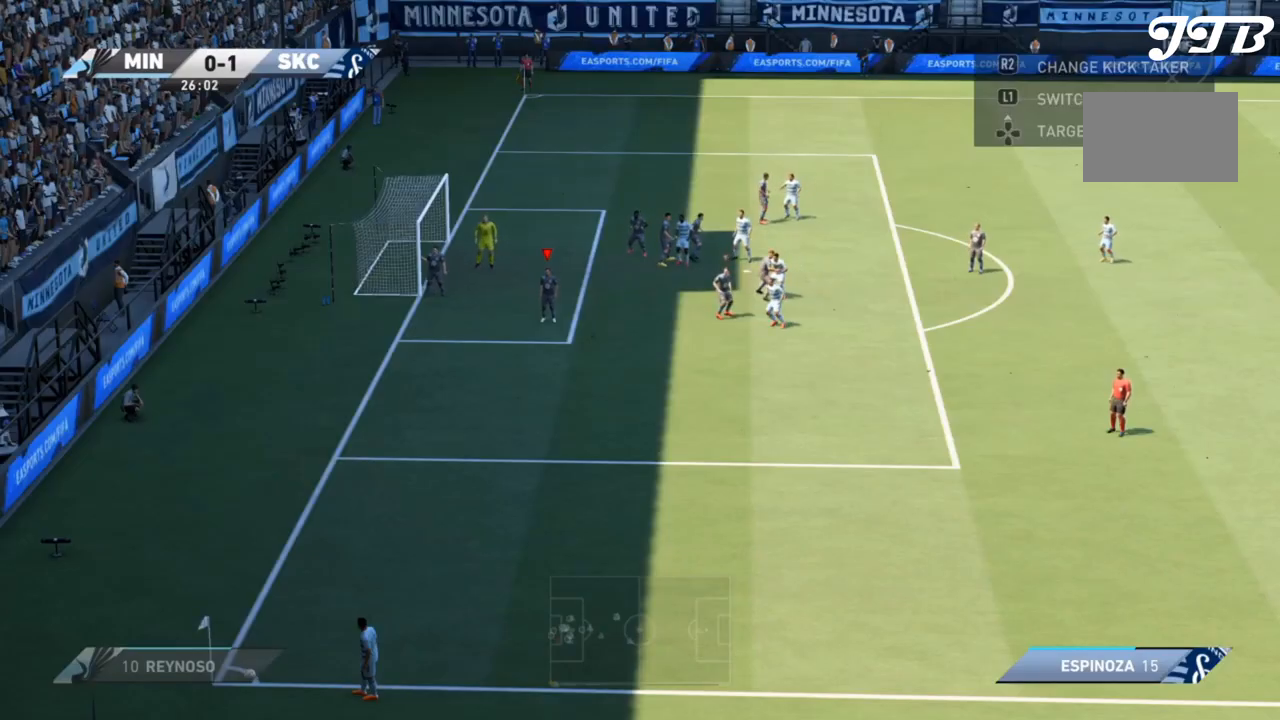
{"buttons": [], "left_stick": "center", "right_stick": "center", "events": []}
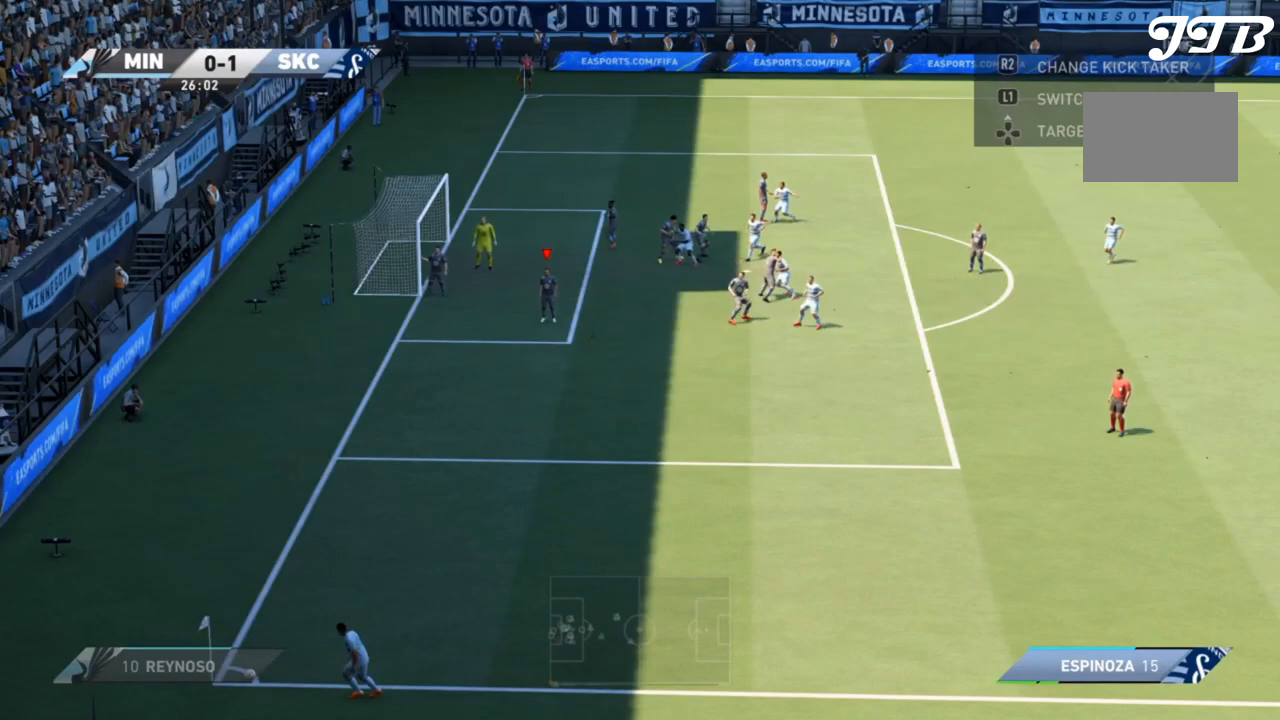
{"buttons": [], "left_stick": "center", "right_stick": "center", "events": []}
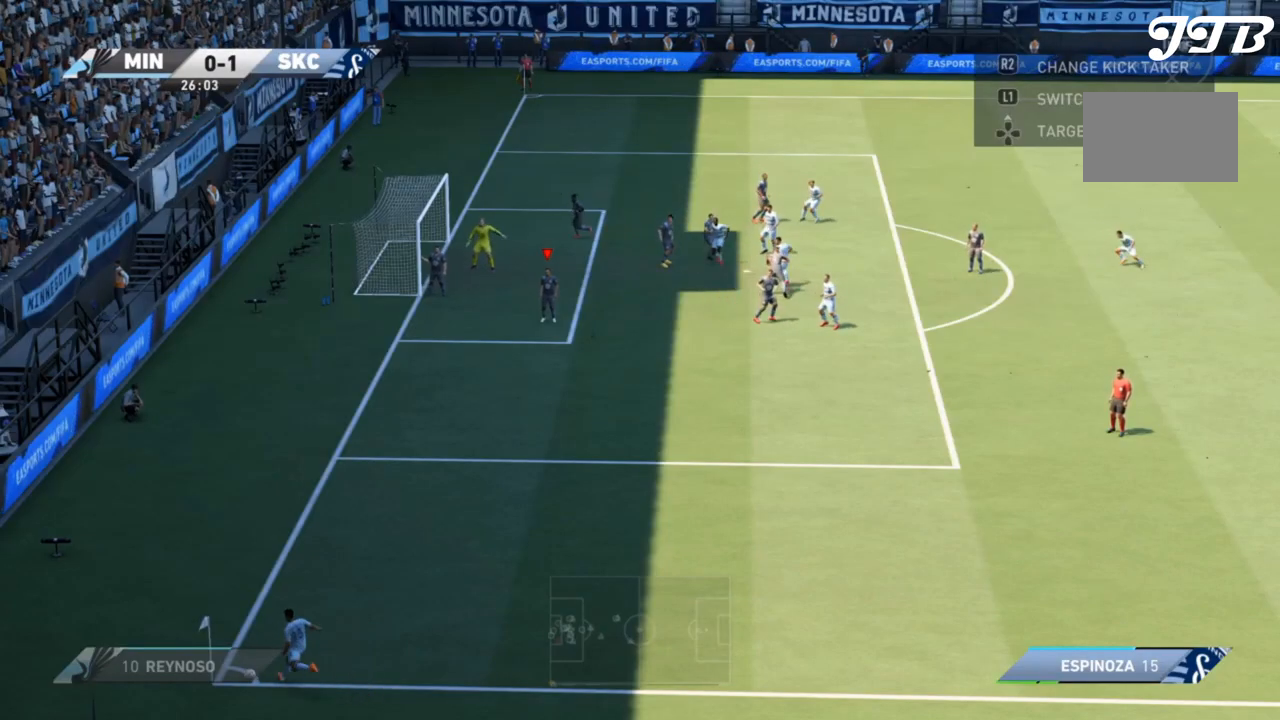
{"buttons": [], "left_stick": "center", "right_stick": "center", "events": []}
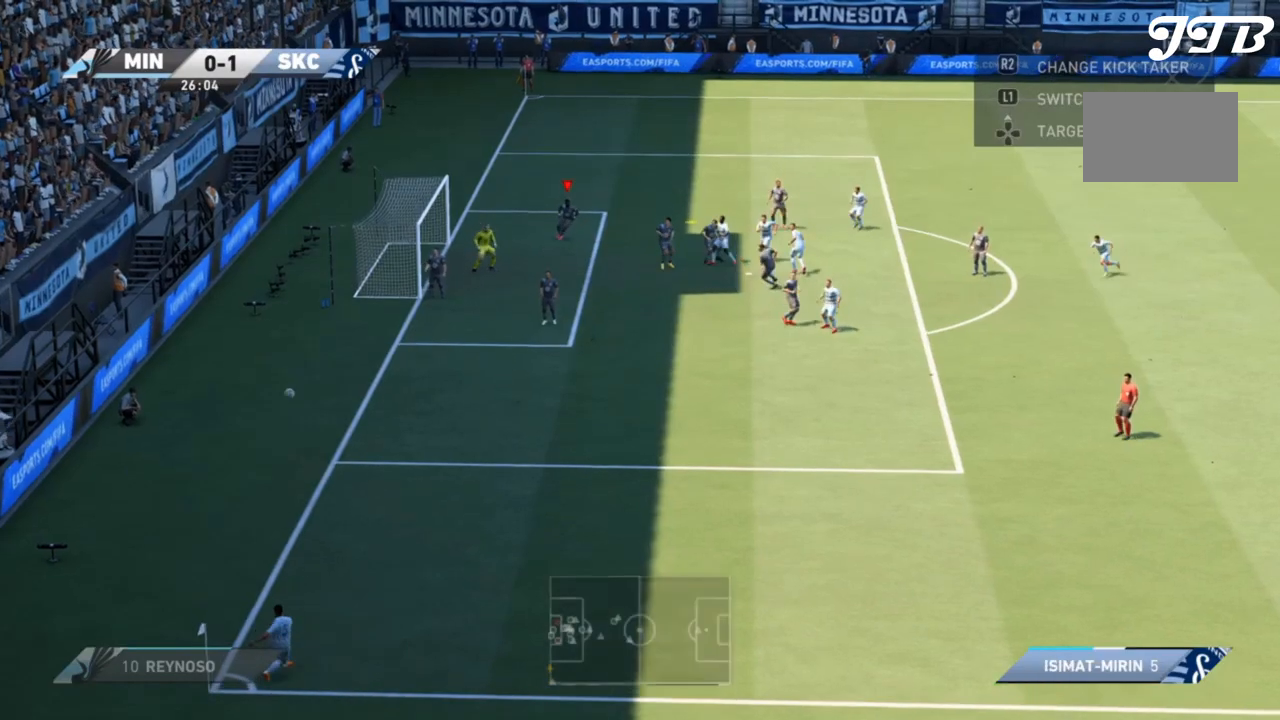
{"buttons": [], "left_stick": "right", "right_stick": "center", "events": [[100, "left_stick", "right"]]}
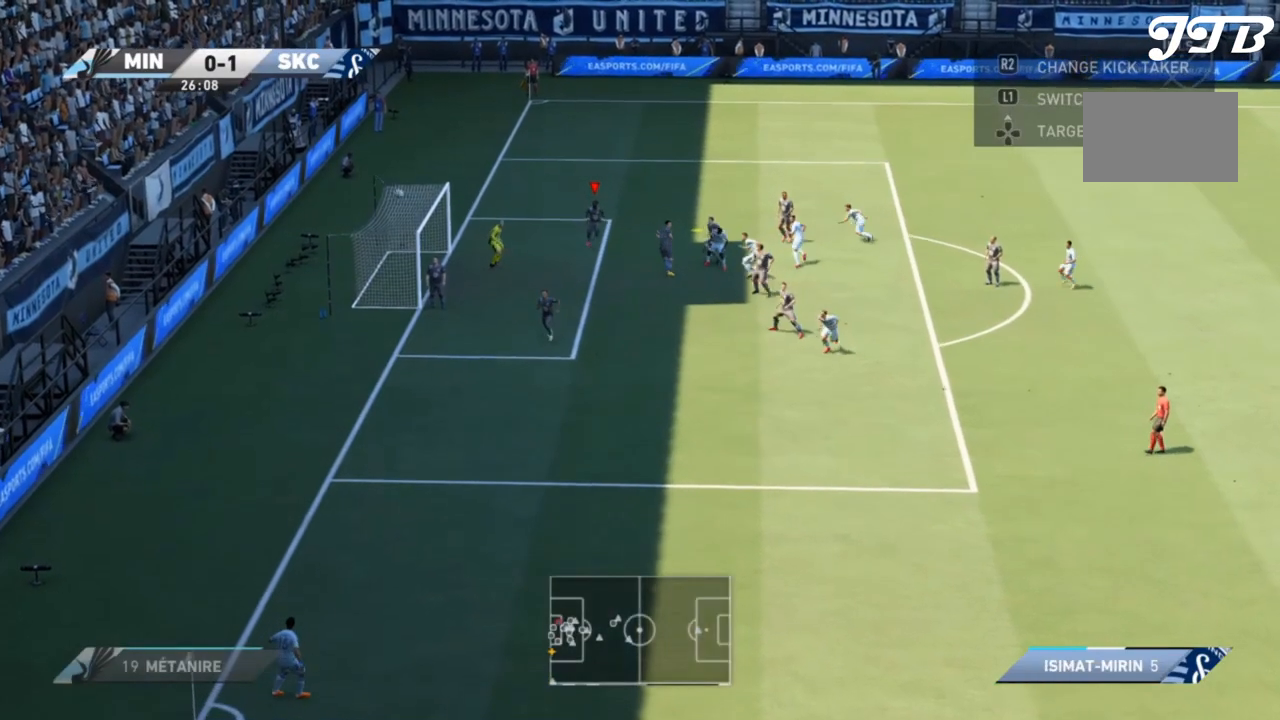
{"buttons": ["CIRCLE"], "left_stick": "down-right", "right_stick": "center"}
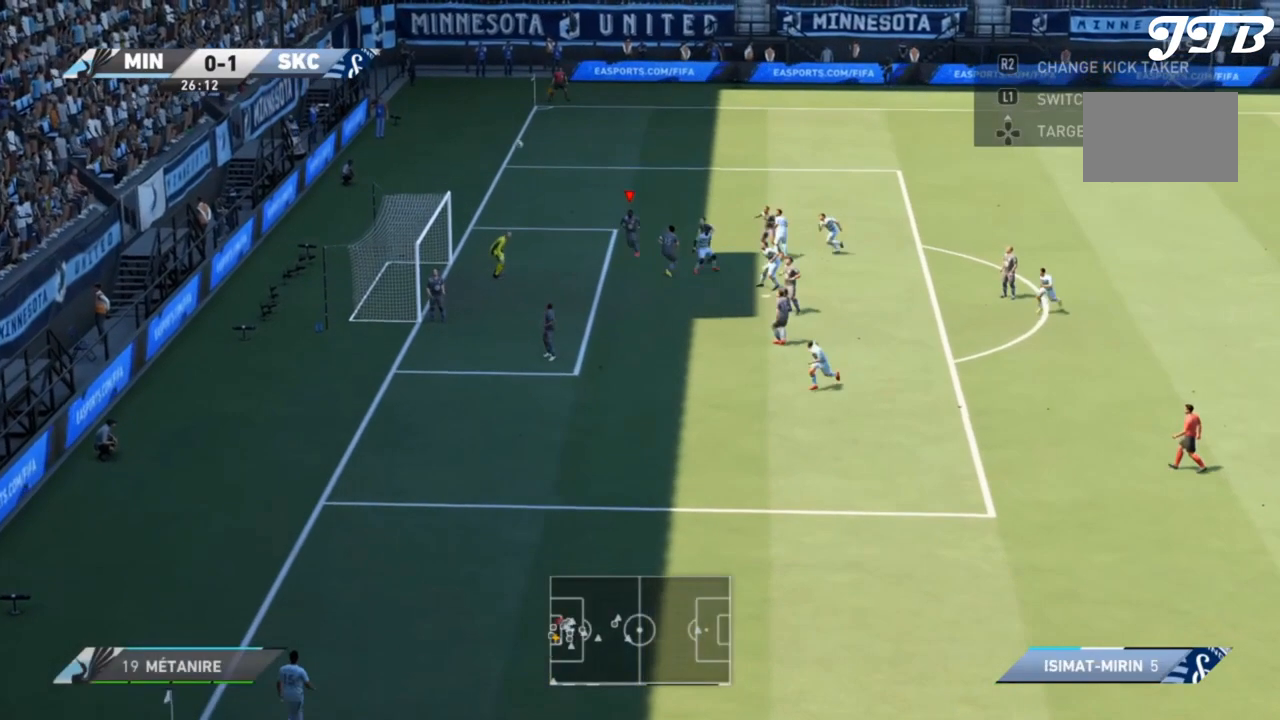
{"buttons": [], "left_stick": "down-right", "right_stick": "center", "events": [[333, "CIRCLE", "up"]]}
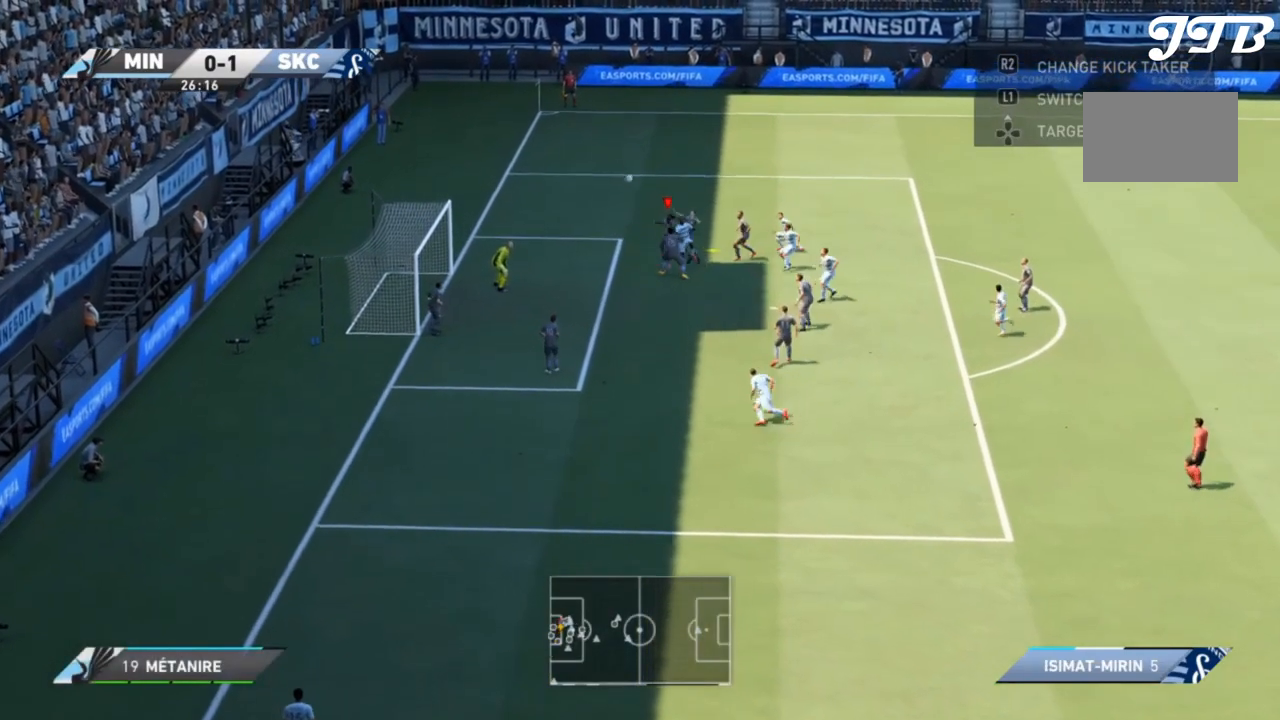
{"buttons": ["R2"], "left_stick": "down-right", "right_stick": "center", "events": [[400, "R2", "down"]]}
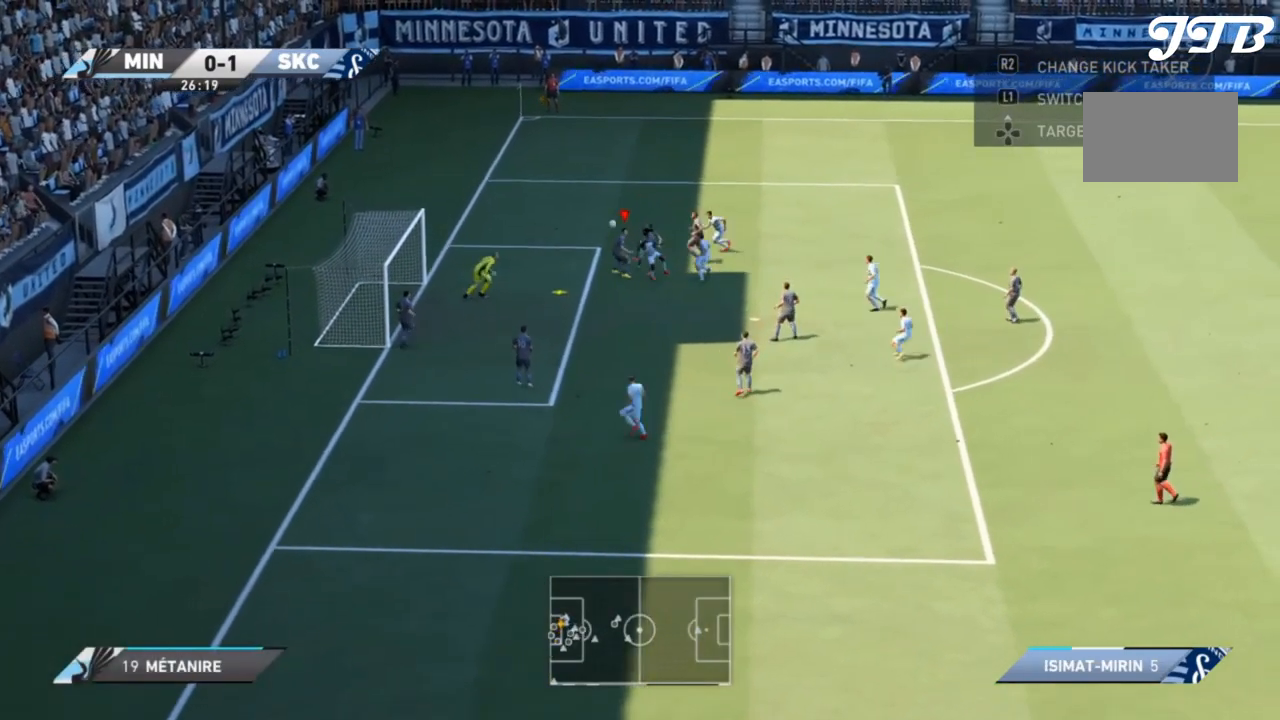
{"buttons": ["R2"], "left_stick": "down-right", "right_stick": "center", "events": []}
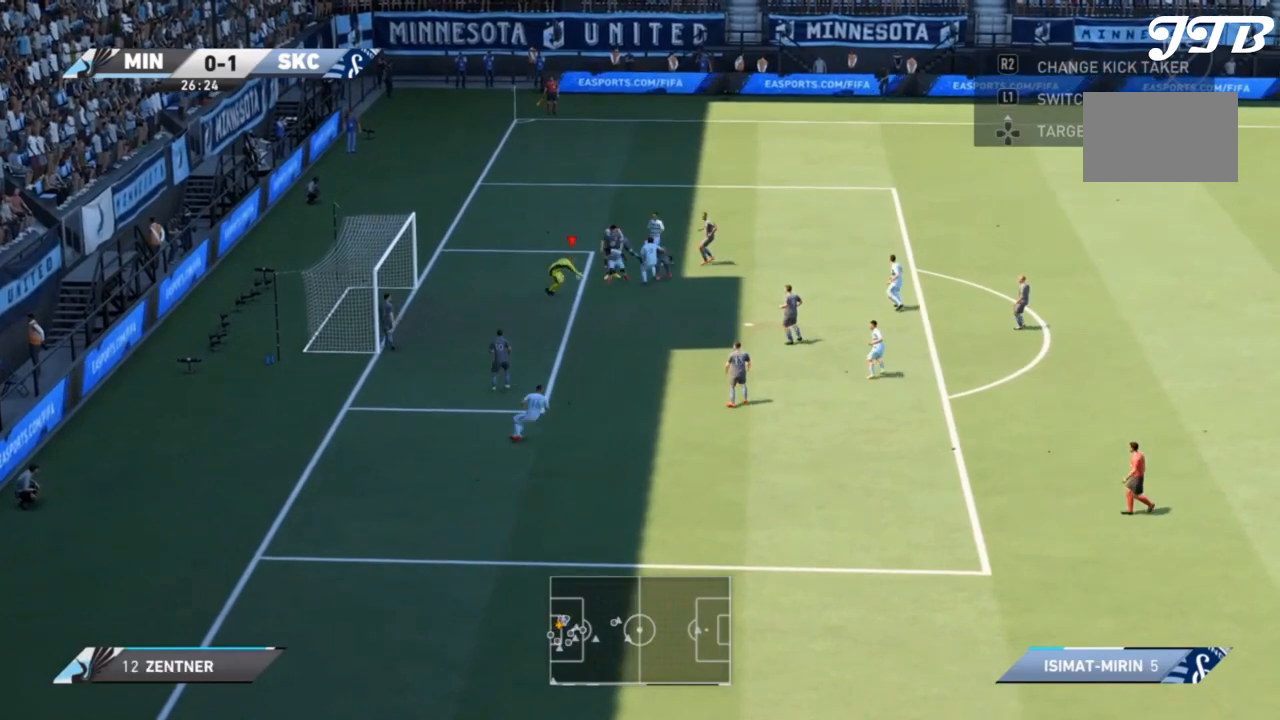
{"buttons": ["R2"], "left_stick": "down-right", "right_stick": "center", "events": []}
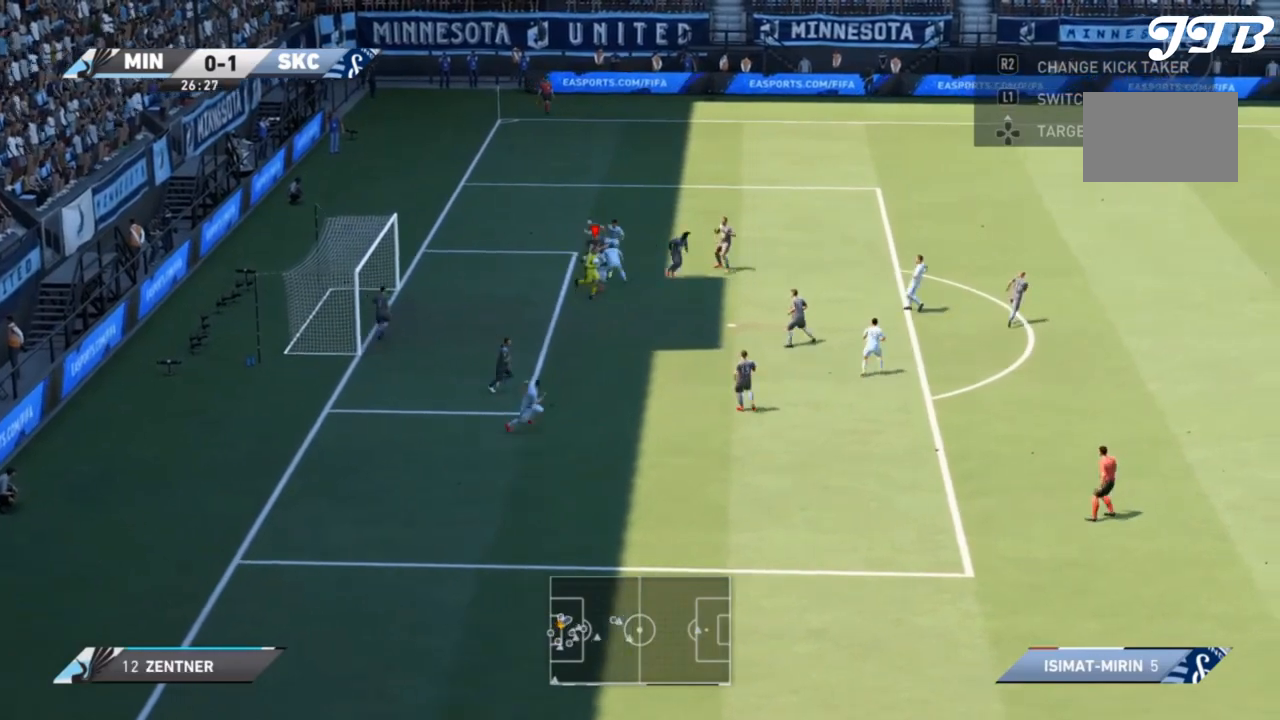
{"buttons": ["R2"], "left_stick": "down-right", "right_stick": "center", "events": []}
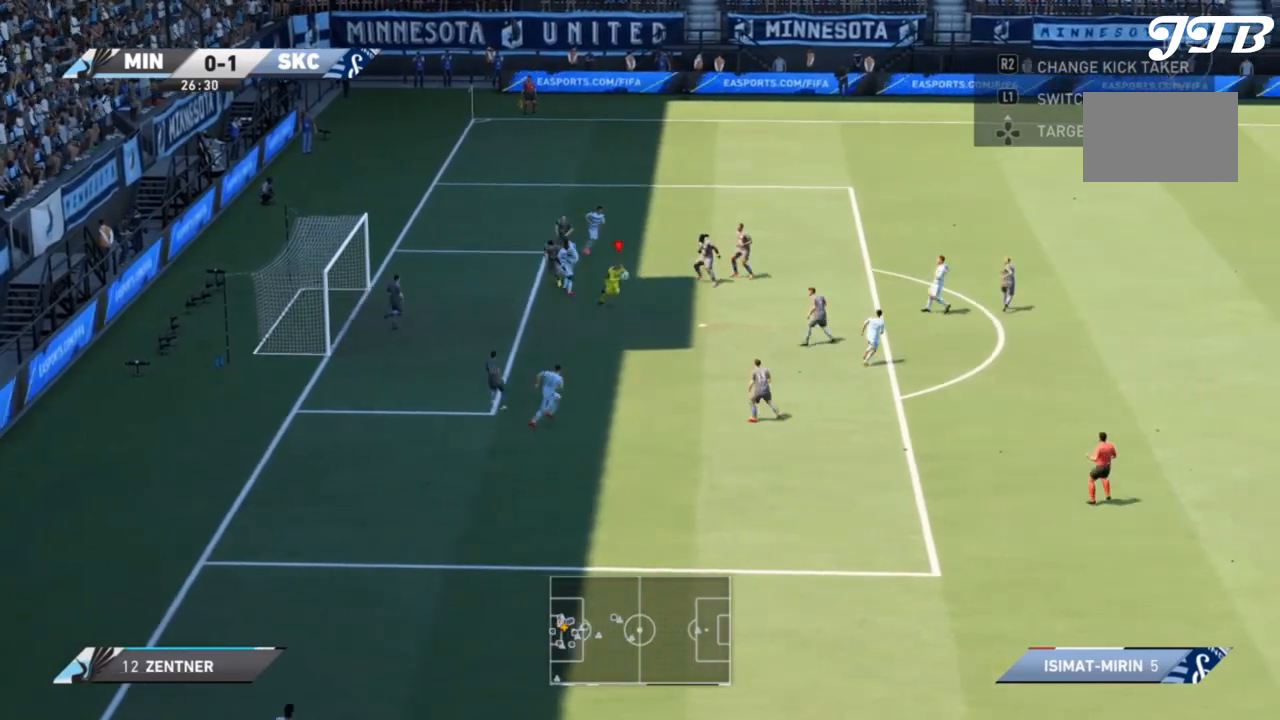
{"buttons": ["R2"], "left_stick": "down-right", "right_stick": "center", "events": []}
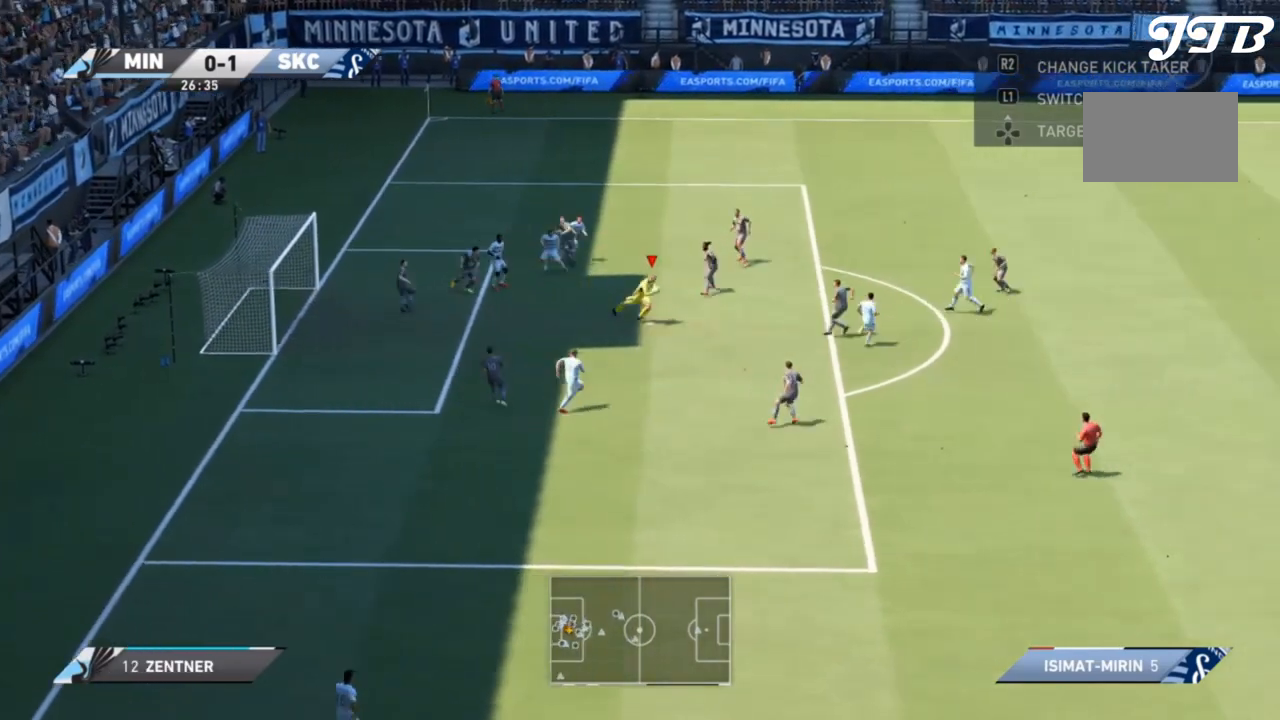
{"buttons": ["R2"], "left_stick": "down-right", "right_stick": "center", "events": [[200, "left_stick", "right"], [400, "left_stick", "down-right"]]}
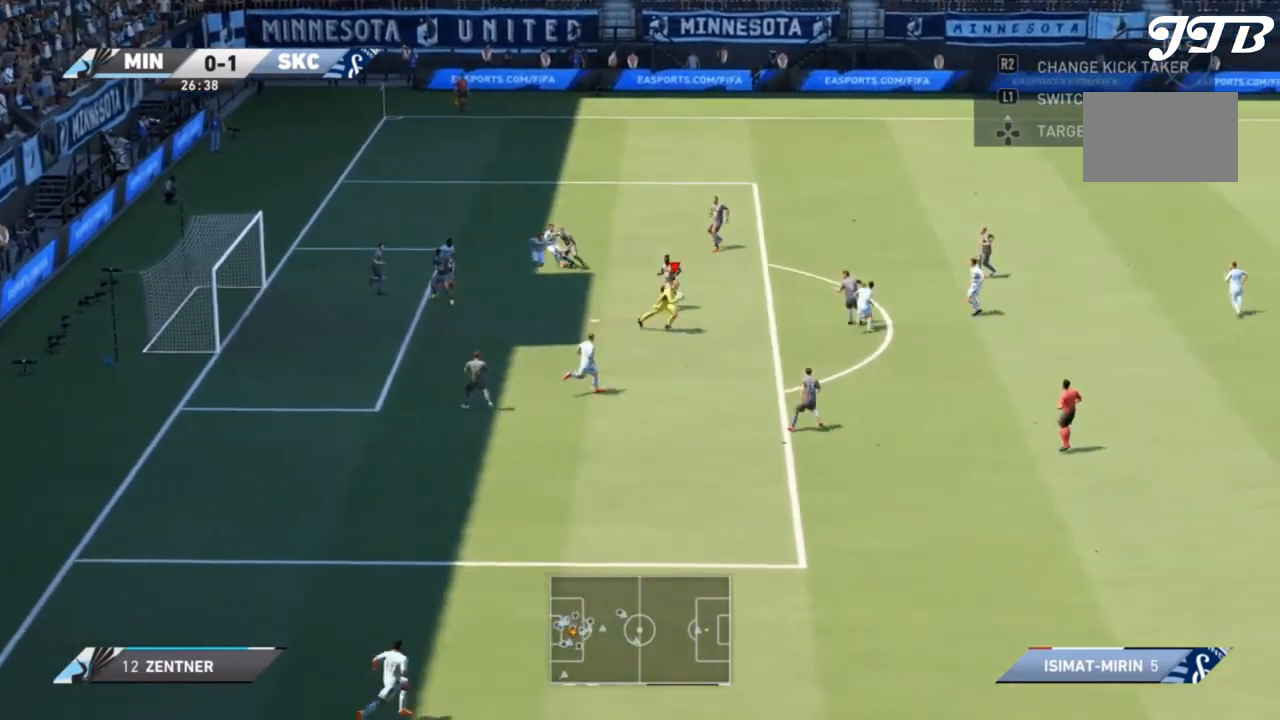
{"buttons": [], "left_stick": "down-right", "right_stick": "center", "events": [[33, "R2", "up"], [100, "CROSS", "down"], [267, "CROSS", "up"]]}
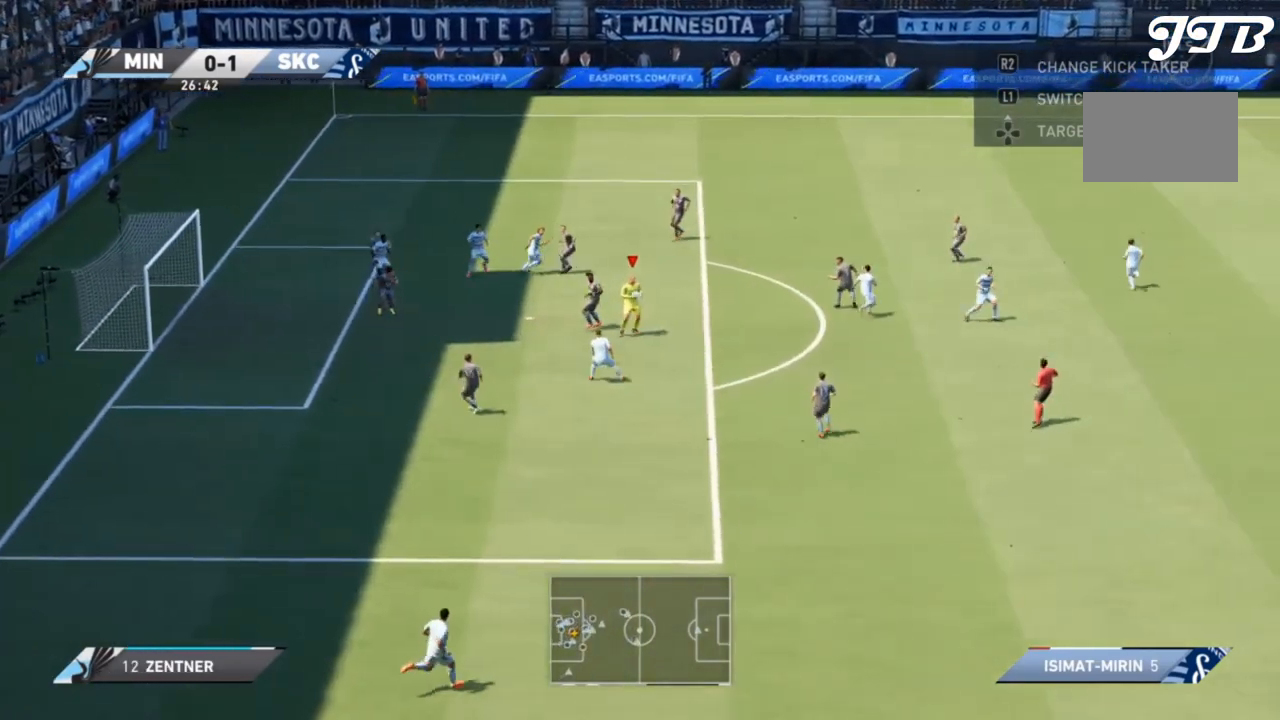
{"buttons": [], "left_stick": "center", "right_stick": "center", "events": [[33, "left_stick", "center"]]}
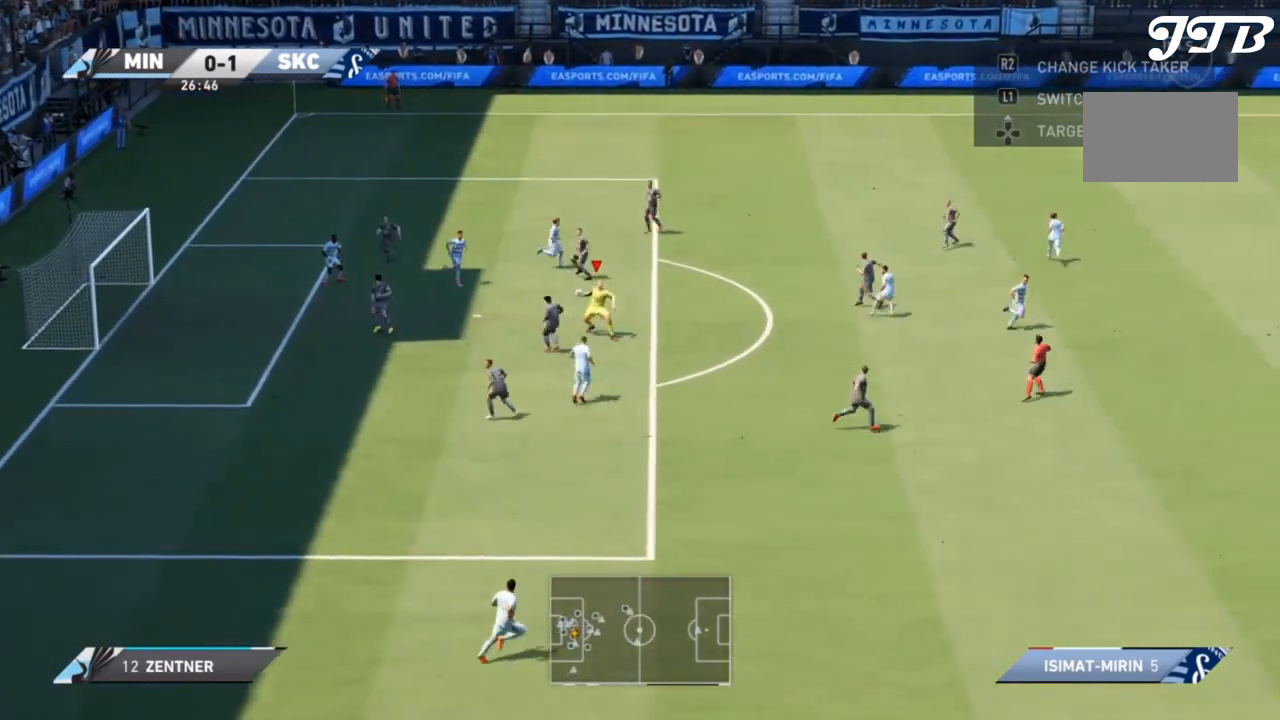
{"buttons": ["R2"], "left_stick": "down-right", "right_stick": "center", "events": [[67, "left_stick", "down-right"], [433, "R2", "down"]]}
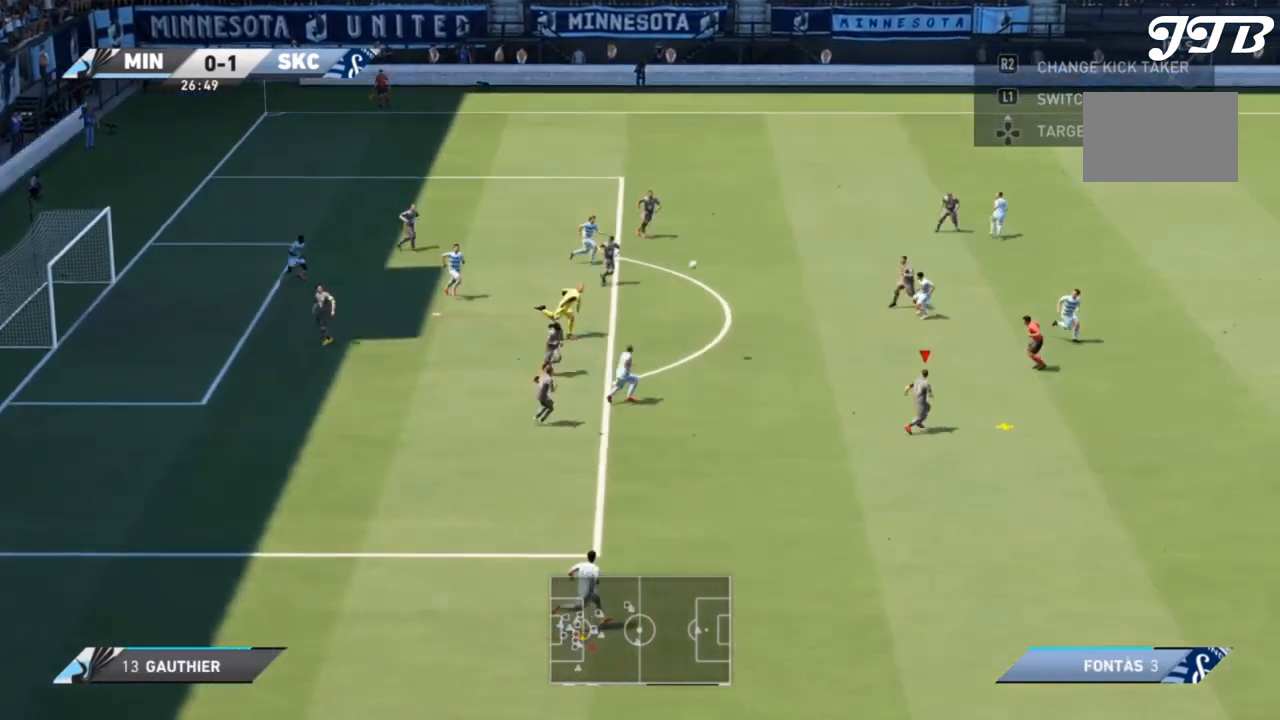
{"buttons": ["R2"], "left_stick": "down-right", "right_stick": "center"}
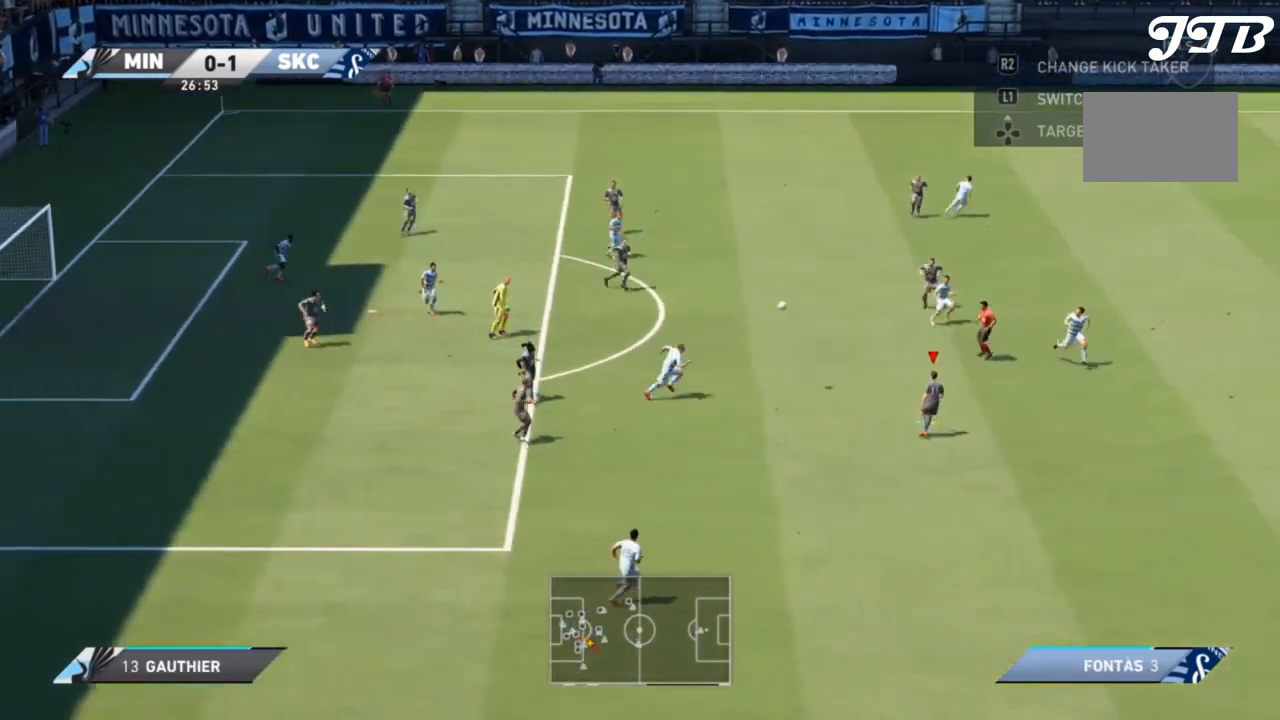
{"buttons": [], "left_stick": "down-right", "right_stick": "center", "events": [[400, "R2", "up"]]}
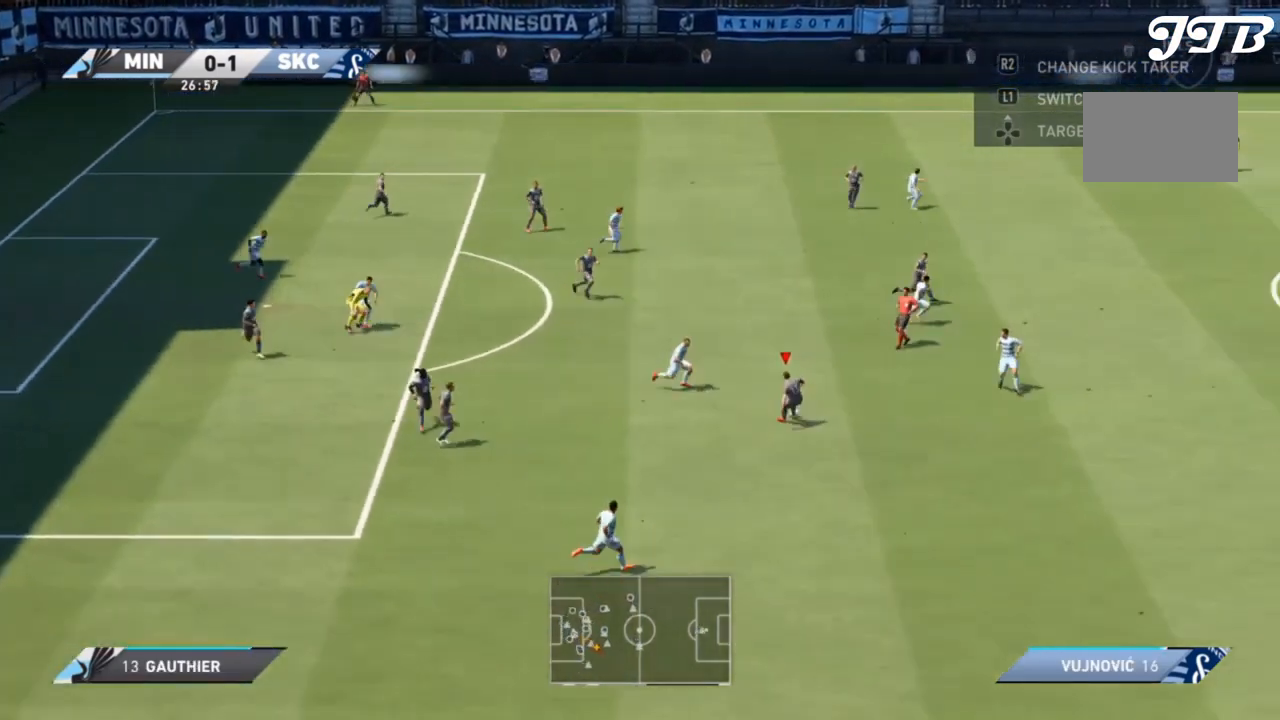
{"buttons": [], "left_stick": "down-right", "right_stick": "center", "events": []}
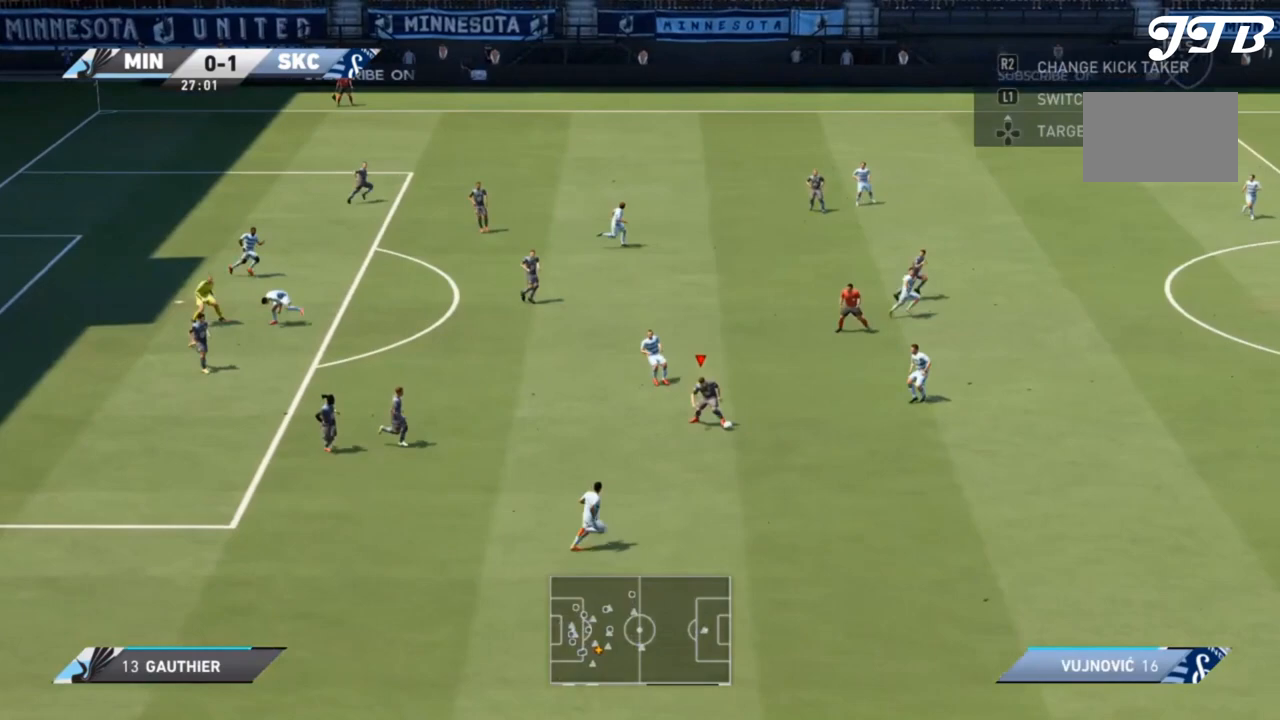
{"buttons": [], "left_stick": "down-right", "right_stick": "center", "events": [[233, "R2", "down"], [400, "R2", "up"]]}
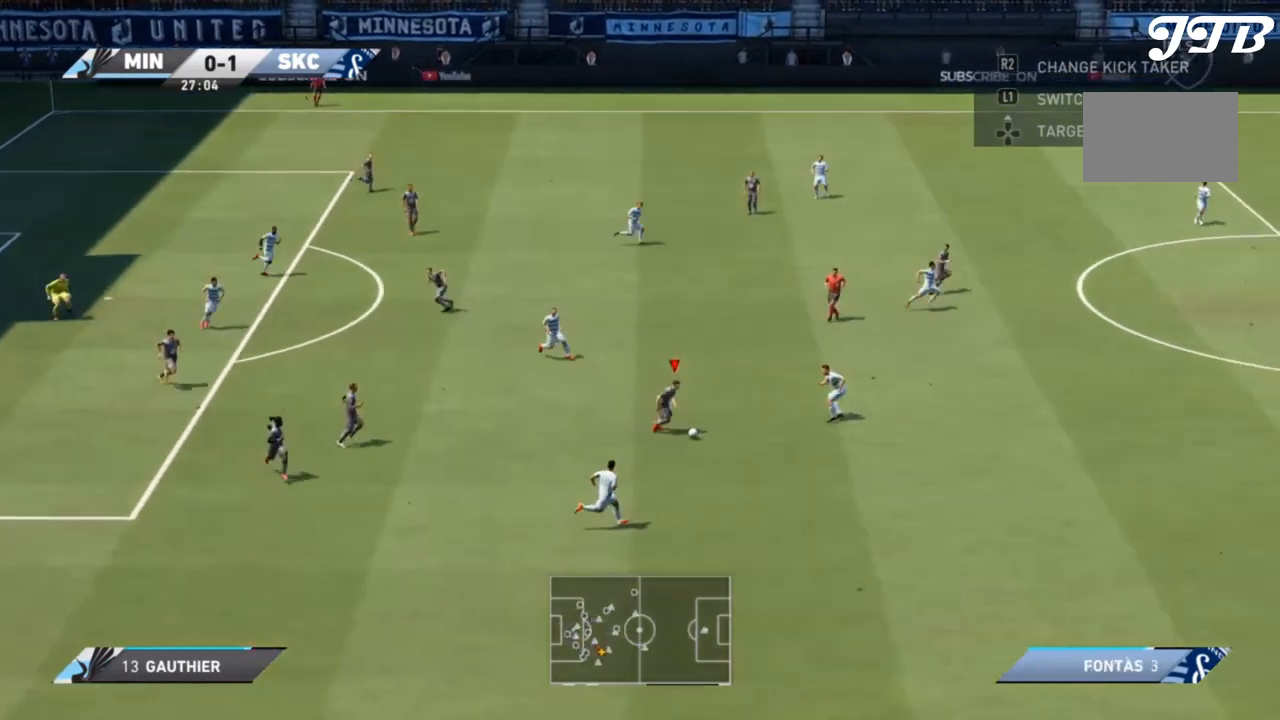
{"buttons": [], "left_stick": "up-right", "right_stick": "center", "events": [[367, "left_stick", "up-right"]]}
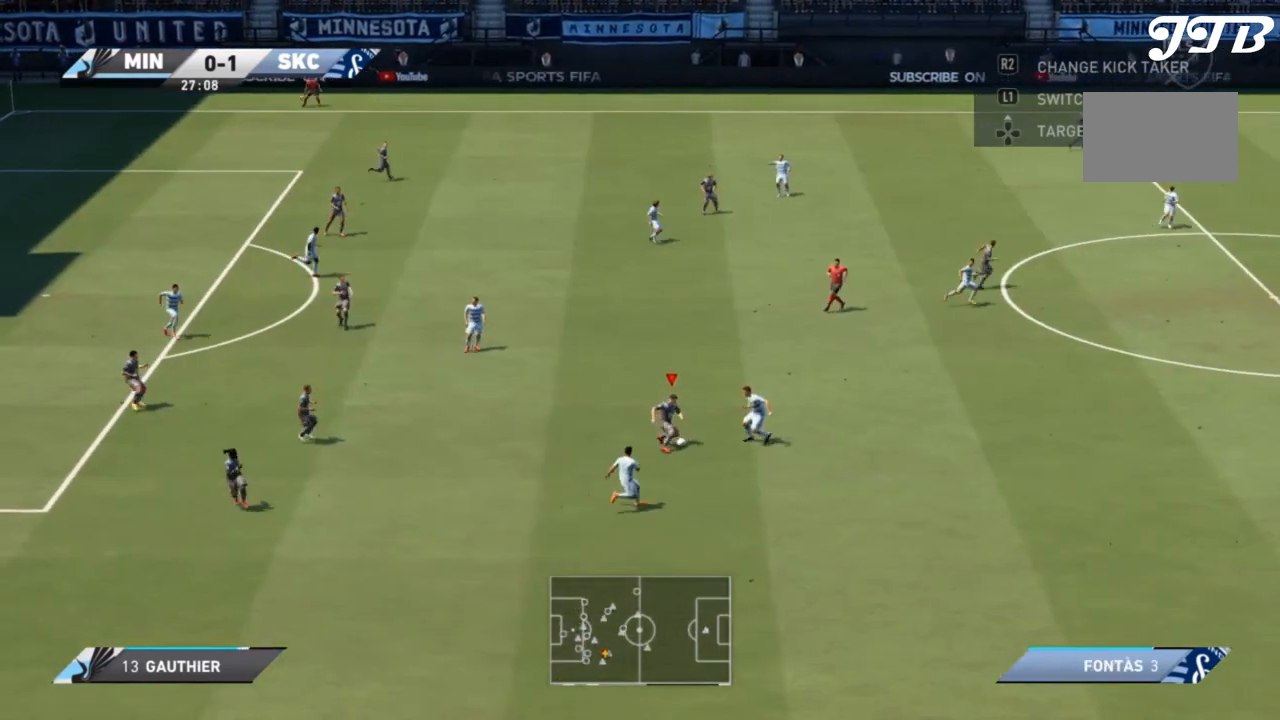
{"buttons": ["R2"], "left_stick": "up-right", "right_stick": "center", "events": [[267, "R2", "down"]]}
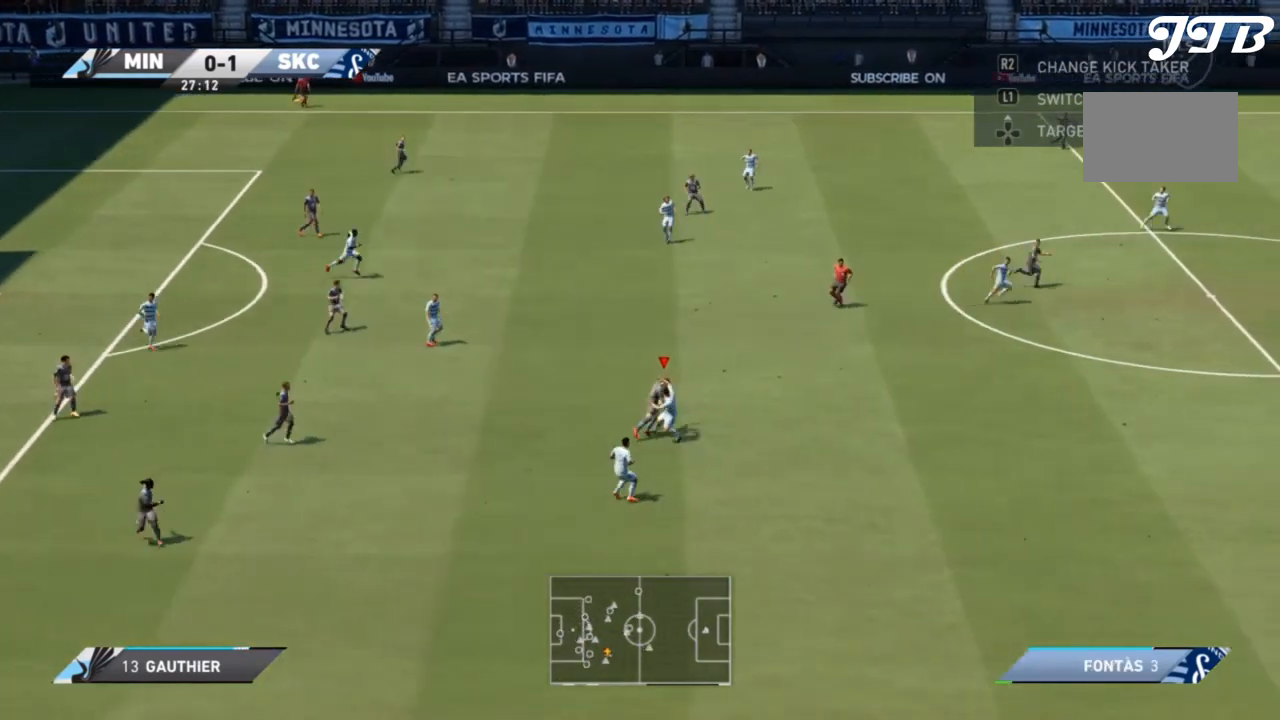
{"buttons": ["R2"], "left_stick": "up-right", "right_stick": "center", "events": []}